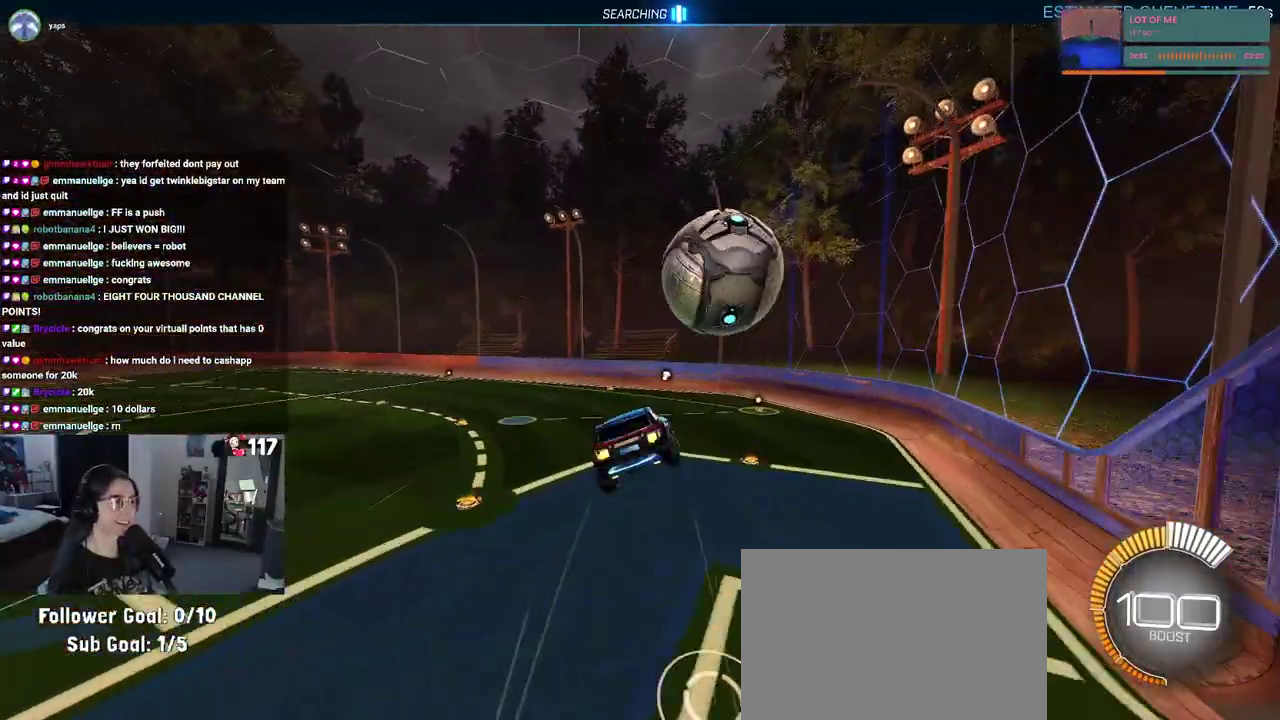
Gameplay with a controller (PlayStation layout); each line is a JSON object with the inputs held at the frame after it. "events" lists button and stick changes between this image and that frame as [ms after this image, input, new state], when the widget could be followed in between. Not read: START.
{"buttons": ["L1", "R1", "R2"], "left_stick": "center", "right_stick": "center"}
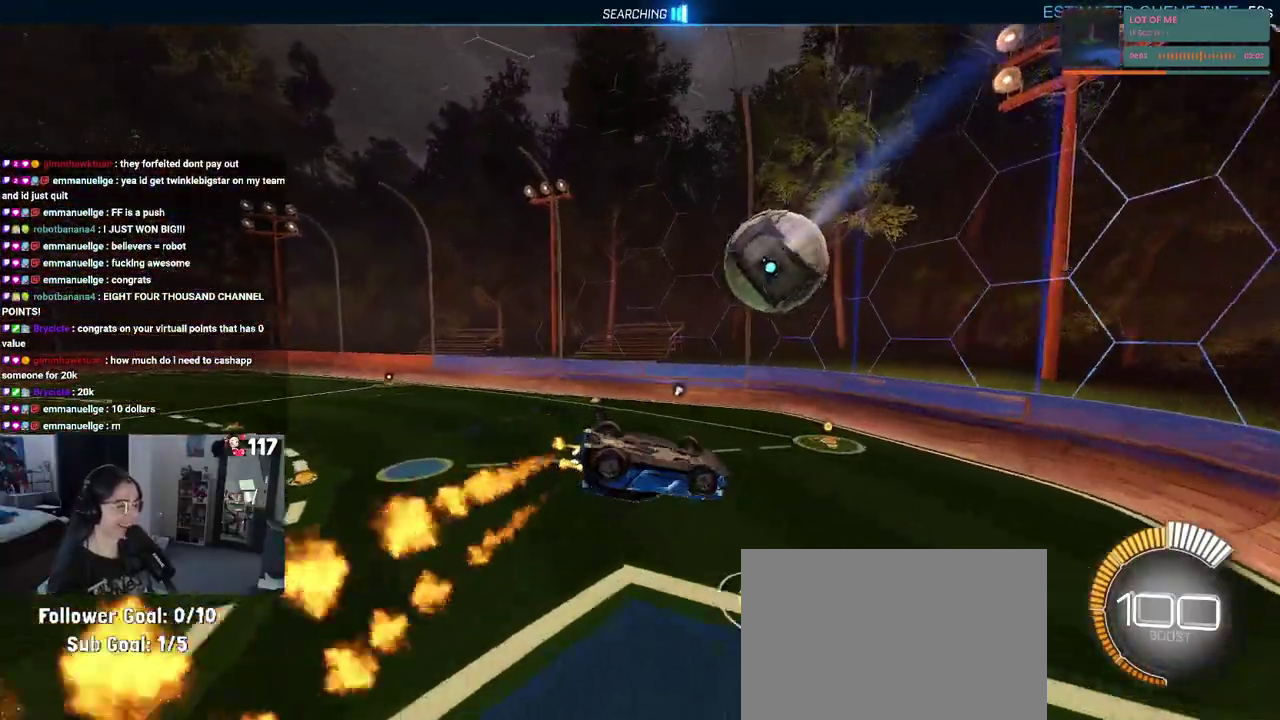
{"buttons": ["SQUARE", "R2"], "left_stick": "center", "right_stick": "center", "events": [[50, "left_stick", "right"], [133, "left_stick", "center"], [167, "R1", "up"], [217, "left_stick", "left"], [400, "L1", "up"], [467, "SQUARE", "down"], [483, "left_stick", "center"]]}
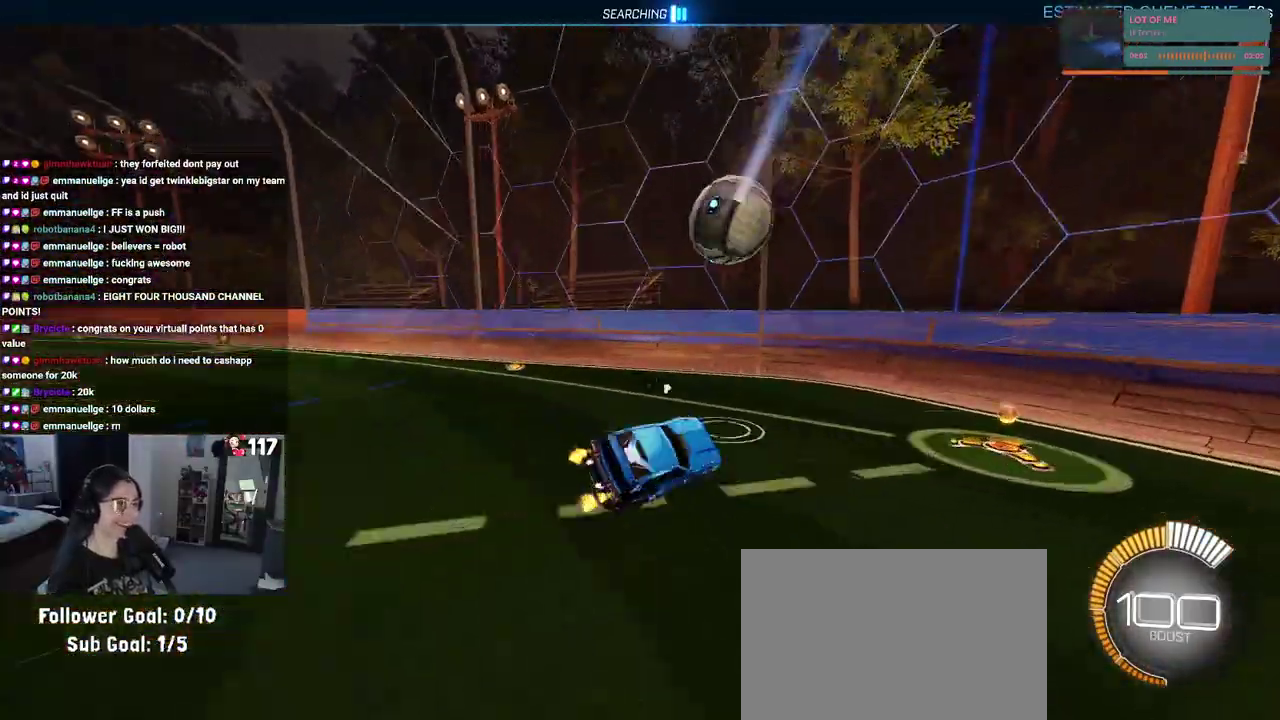
{"buttons": ["CROSS", "SQUARE", "R2"], "left_stick": "down-left", "right_stick": "center", "events": [[233, "left_stick", "down"], [267, "CROSS", "down"], [383, "CROSS", "up"], [383, "left_stick", "down-left"], [500, "CROSS", "down"]]}
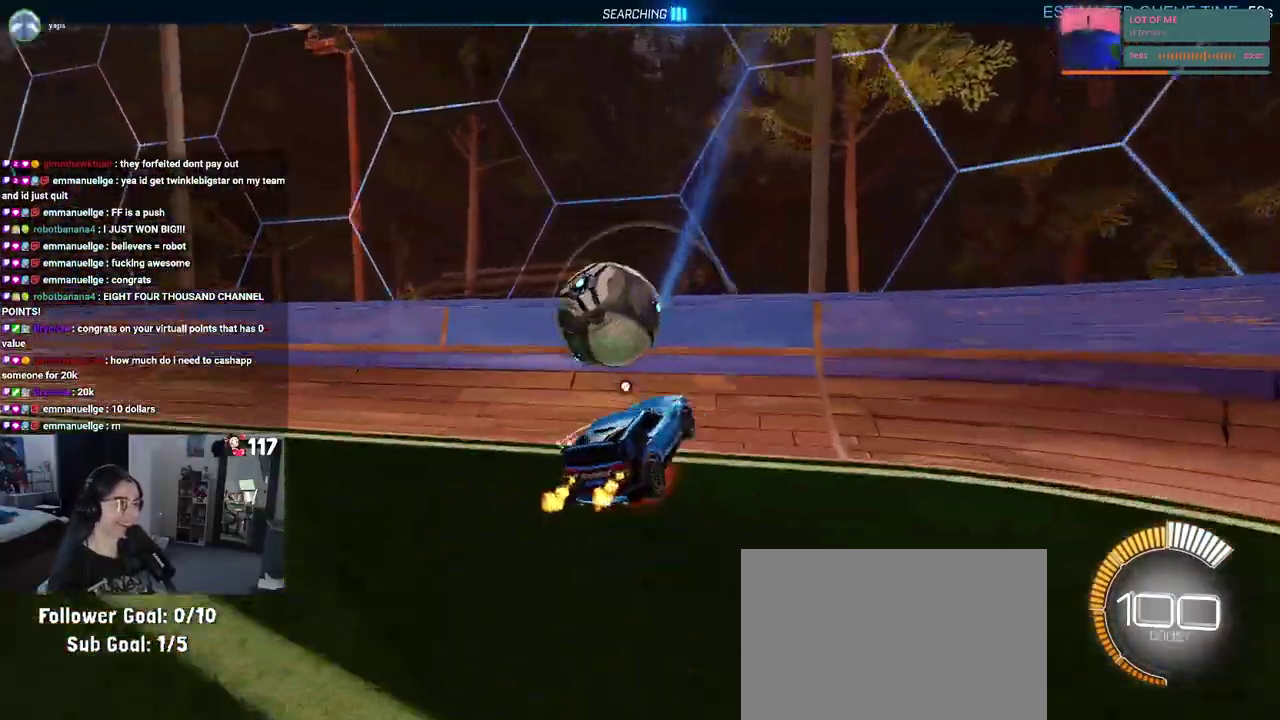
{"buttons": ["SQUARE", "R2"], "left_stick": "up", "right_stick": "center", "events": [[100, "left_stick", "up-left"], [117, "CROSS", "up"], [183, "left_stick", "up"]]}
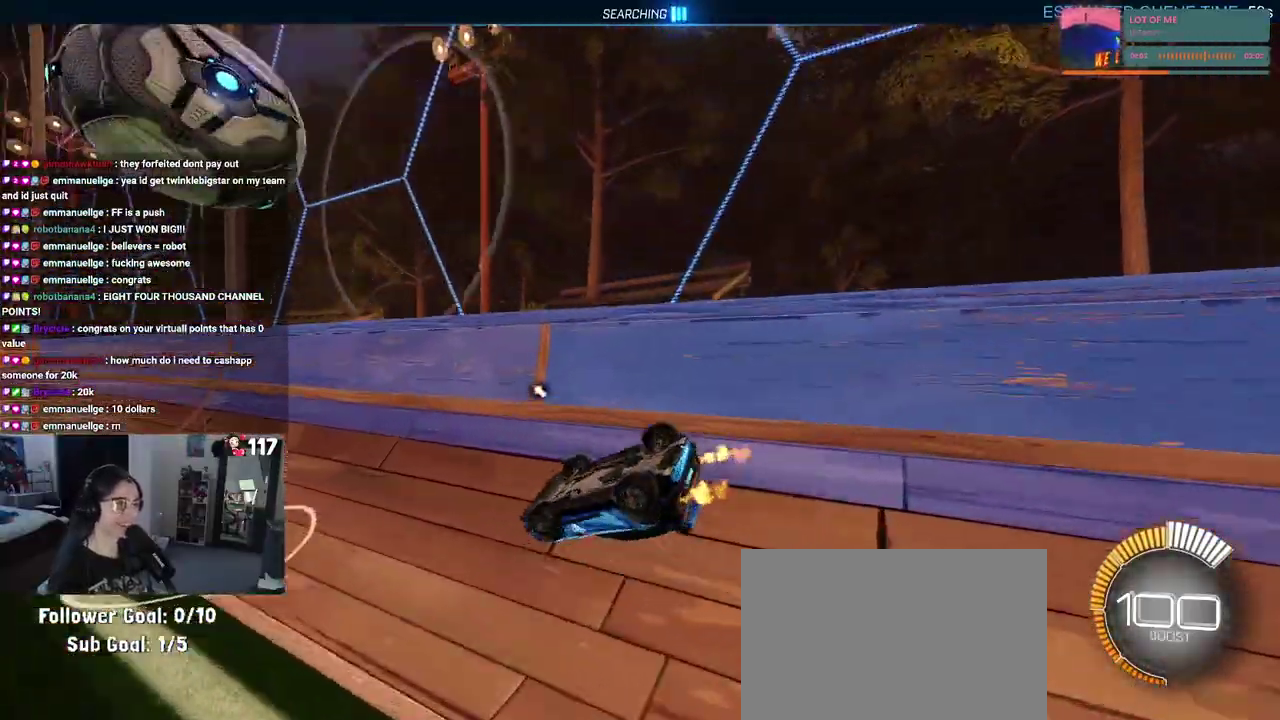
{"buttons": ["SQUARE", "R1", "R2"], "left_stick": "left", "right_stick": "center", "events": [[33, "left_stick", "up-left"], [417, "R1", "down"], [467, "left_stick", "left"]]}
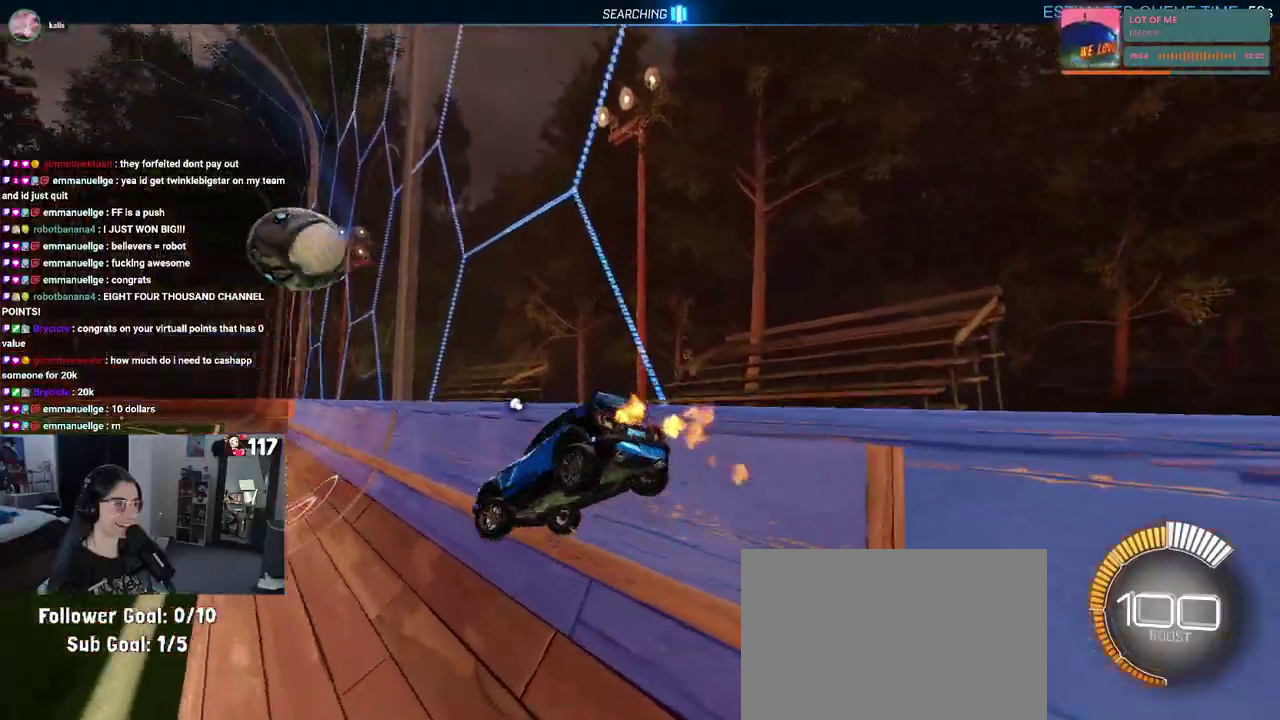
{"buttons": ["SQUARE", "R1", "R2"], "left_stick": "up-right", "right_stick": "center", "events": [[100, "left_stick", "up"], [500, "left_stick", "up-right"]]}
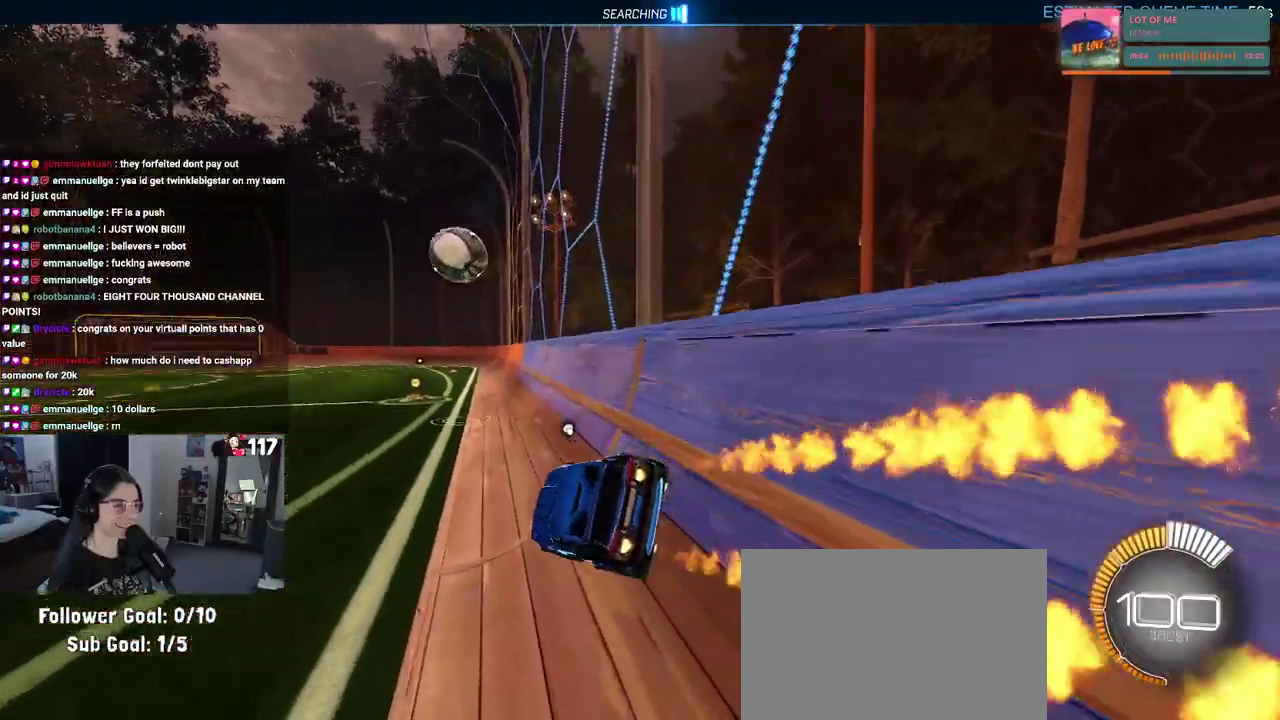
{"buttons": ["R1", "R2"], "left_stick": "center", "right_stick": "center"}
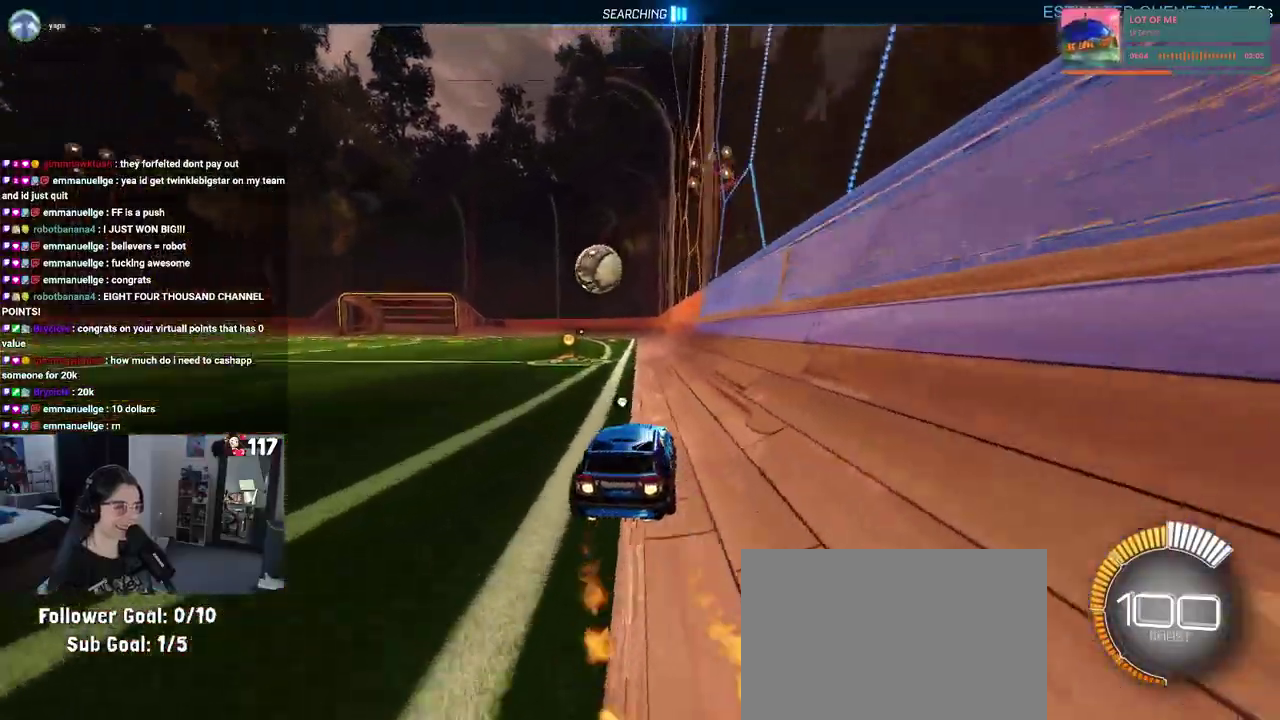
{"buttons": ["R1", "R2"], "left_stick": "up-left", "right_stick": "center"}
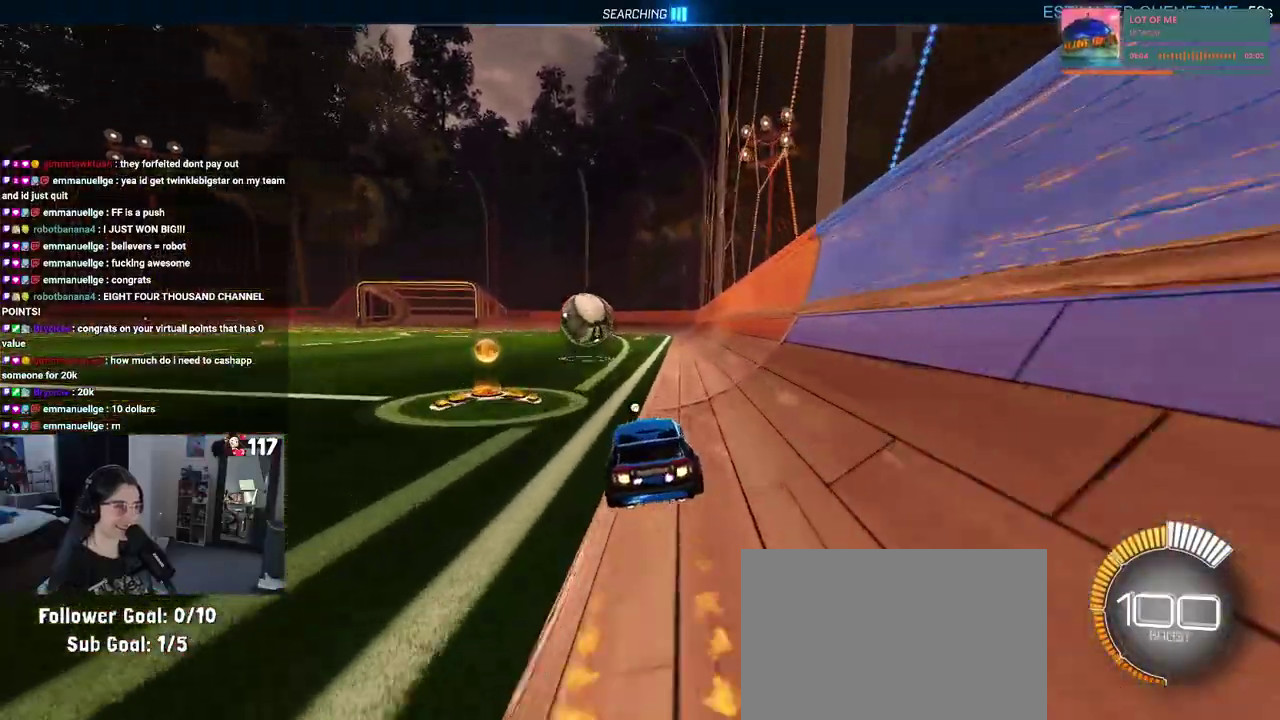
{"buttons": ["R1", "R2"], "left_stick": "left", "right_stick": "center"}
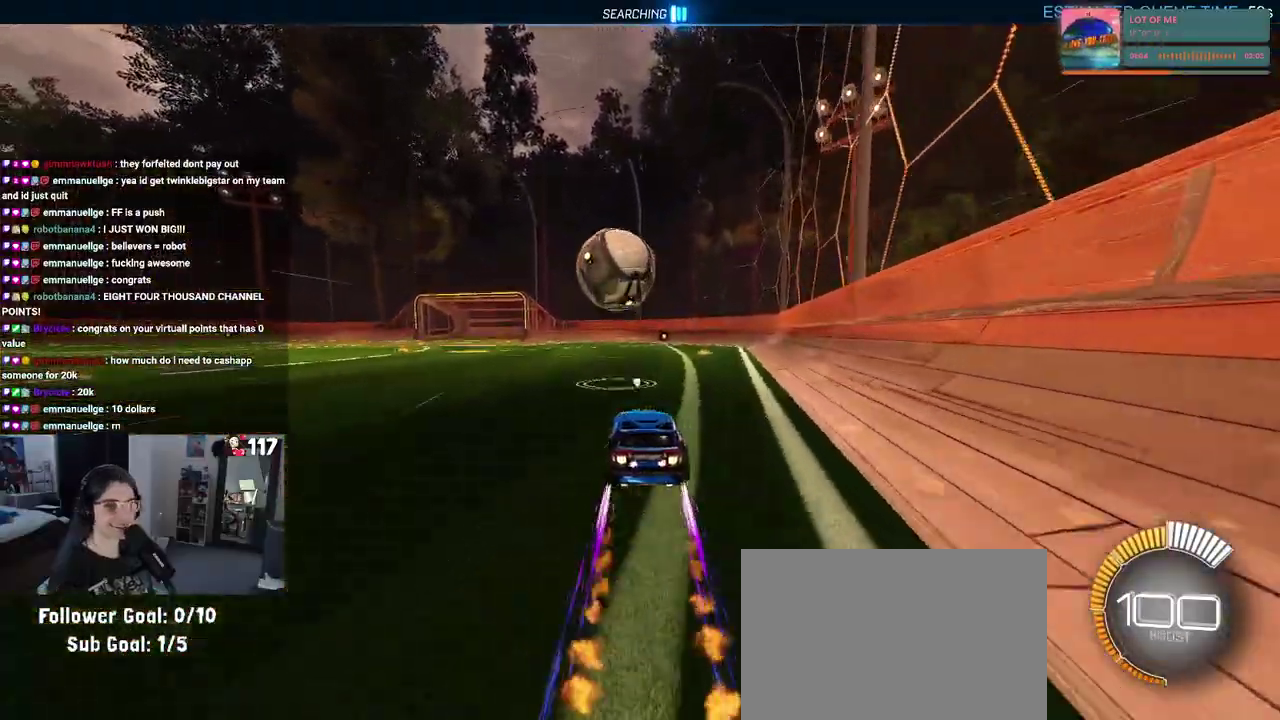
{"buttons": ["L1", "R1", "R2"], "left_stick": "down-right", "right_stick": "center"}
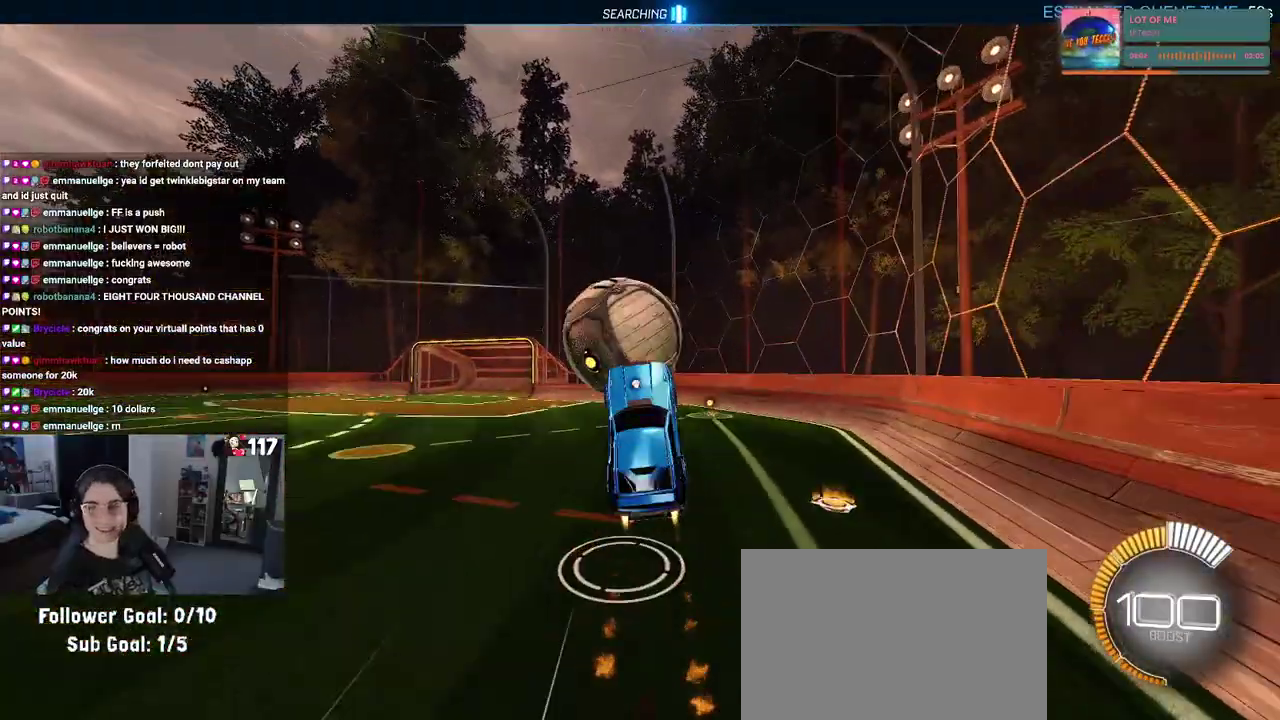
{"buttons": ["L1", "R2"], "left_stick": "right", "right_stick": "center", "events": [[67, "left_stick", "up-right"], [150, "left_stick", "up"], [217, "left_stick", "up-left"], [283, "R1", "up"], [317, "left_stick", "center"], [400, "left_stick", "right"]]}
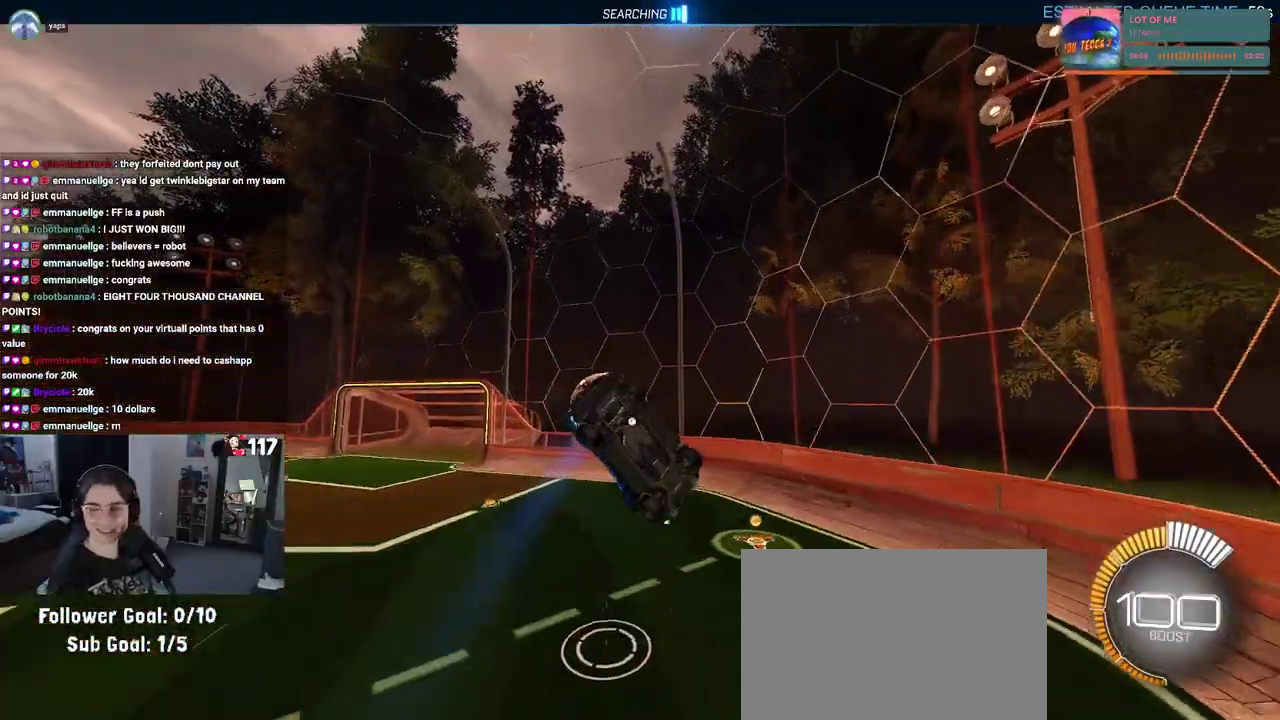
{"buttons": ["L1", "R1", "R2"], "left_stick": "up-left", "right_stick": "center", "events": [[67, "left_stick", "up-right"], [200, "left_stick", "up"], [233, "R1", "down"], [467, "left_stick", "up-left"]]}
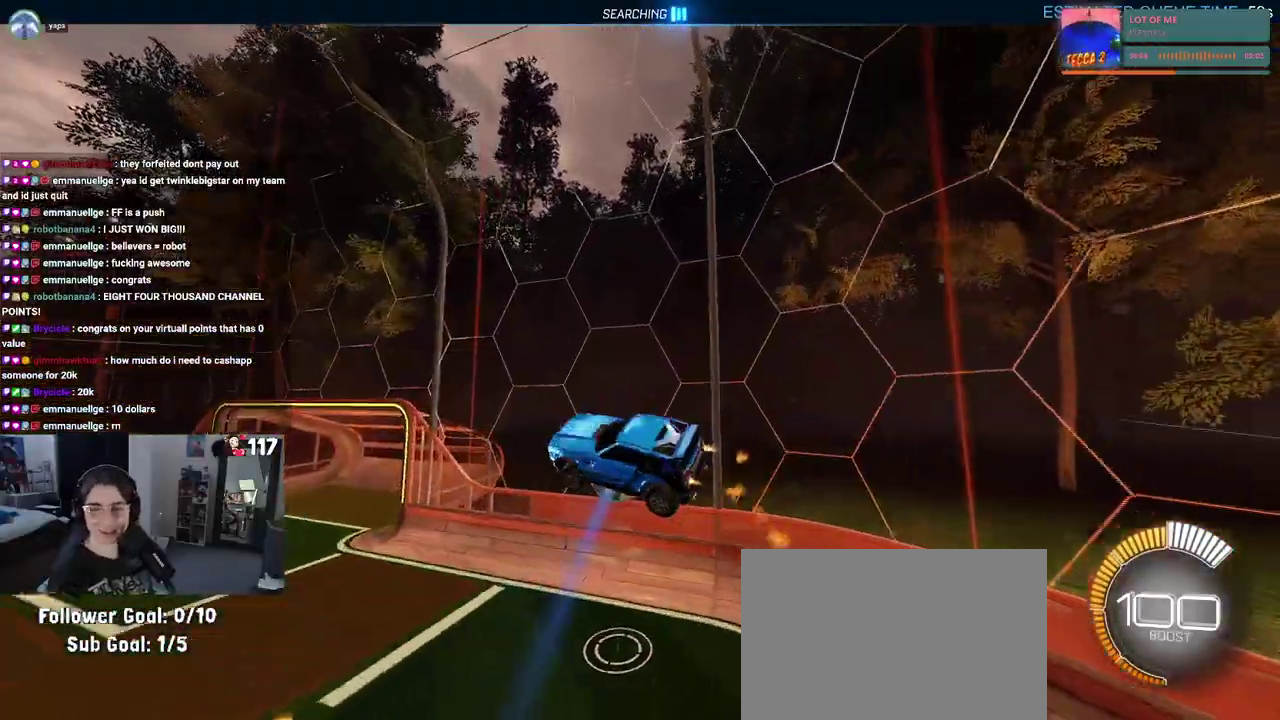
{"buttons": ["TRIANGLE", "R1", "R2"], "left_stick": "center", "right_stick": "center", "events": [[117, "L1", "up"], [150, "left_stick", "center"], [417, "TRIANGLE", "down"]]}
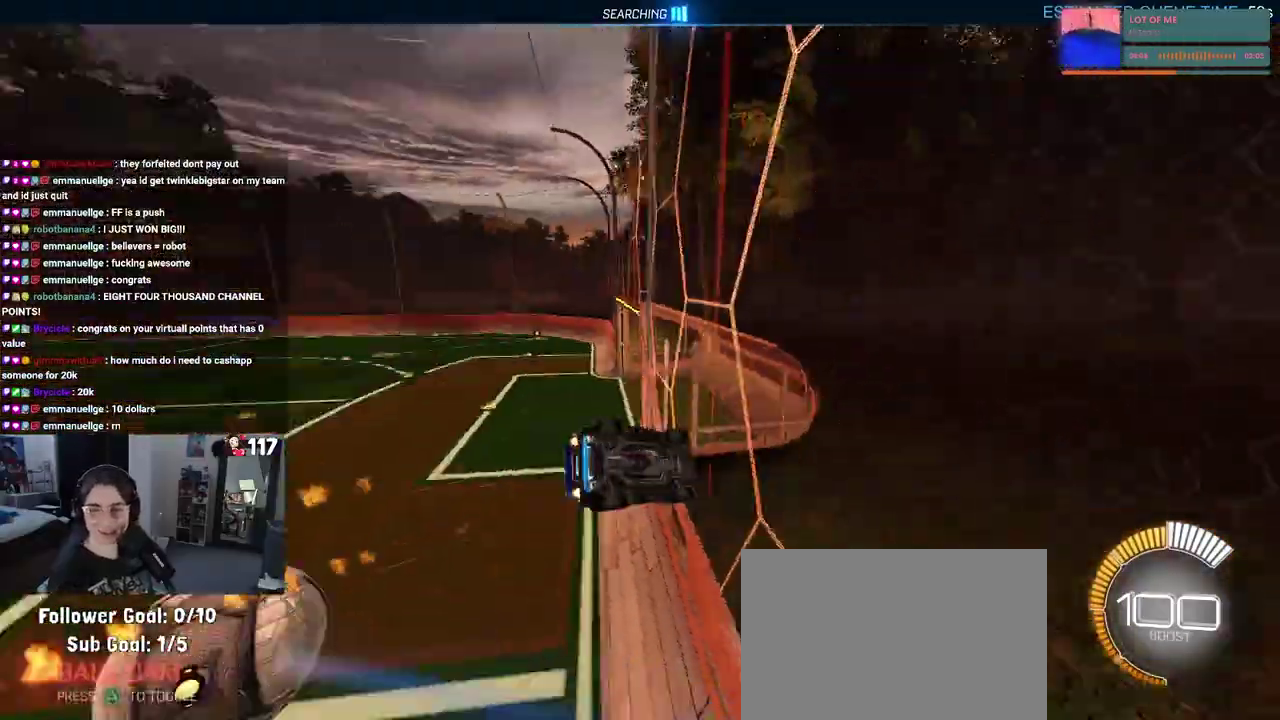
{"buttons": ["R2"], "left_stick": "left", "right_stick": "center", "events": [[50, "TRIANGLE", "up"], [200, "left_stick", "left"], [333, "R1", "up"]]}
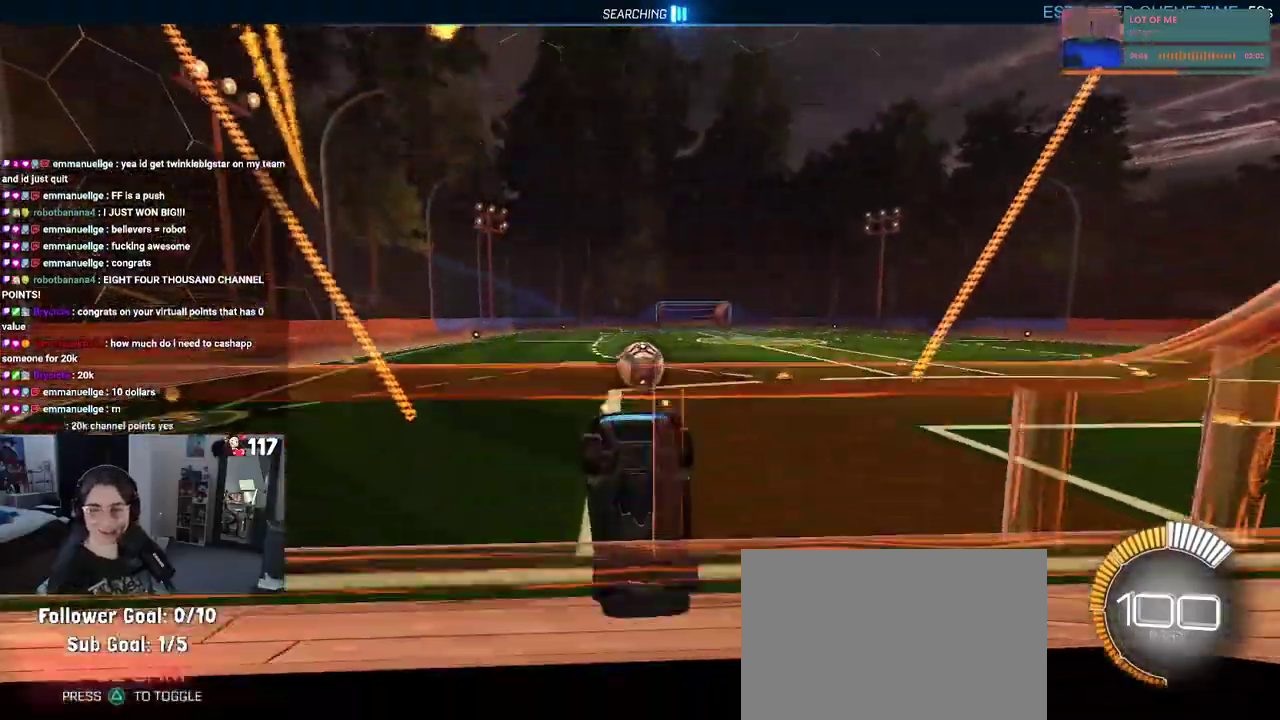
{"buttons": ["R1", "R2"], "left_stick": "up-right", "right_stick": "center", "events": [[400, "left_stick", "up"], [417, "R1", "down"], [500, "left_stick", "up-right"]]}
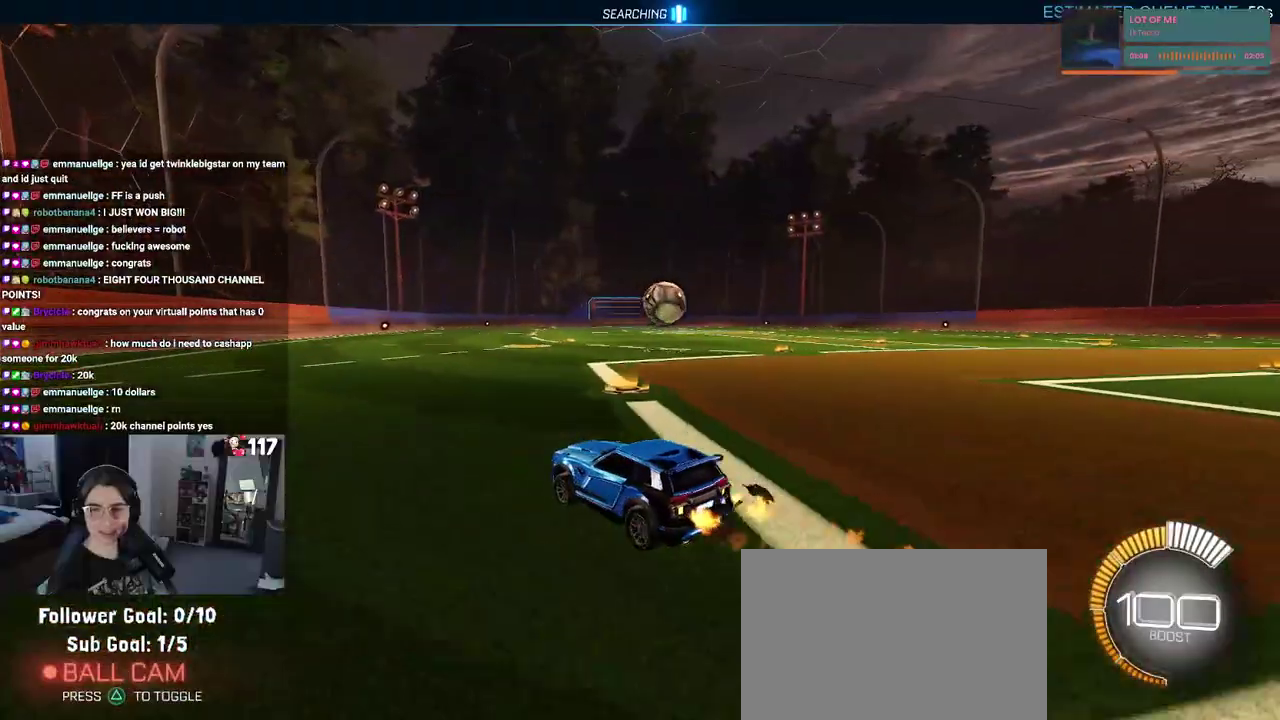
{"buttons": ["R1", "R2"], "left_stick": "center", "right_stick": "center", "events": [[283, "left_stick", "center"]]}
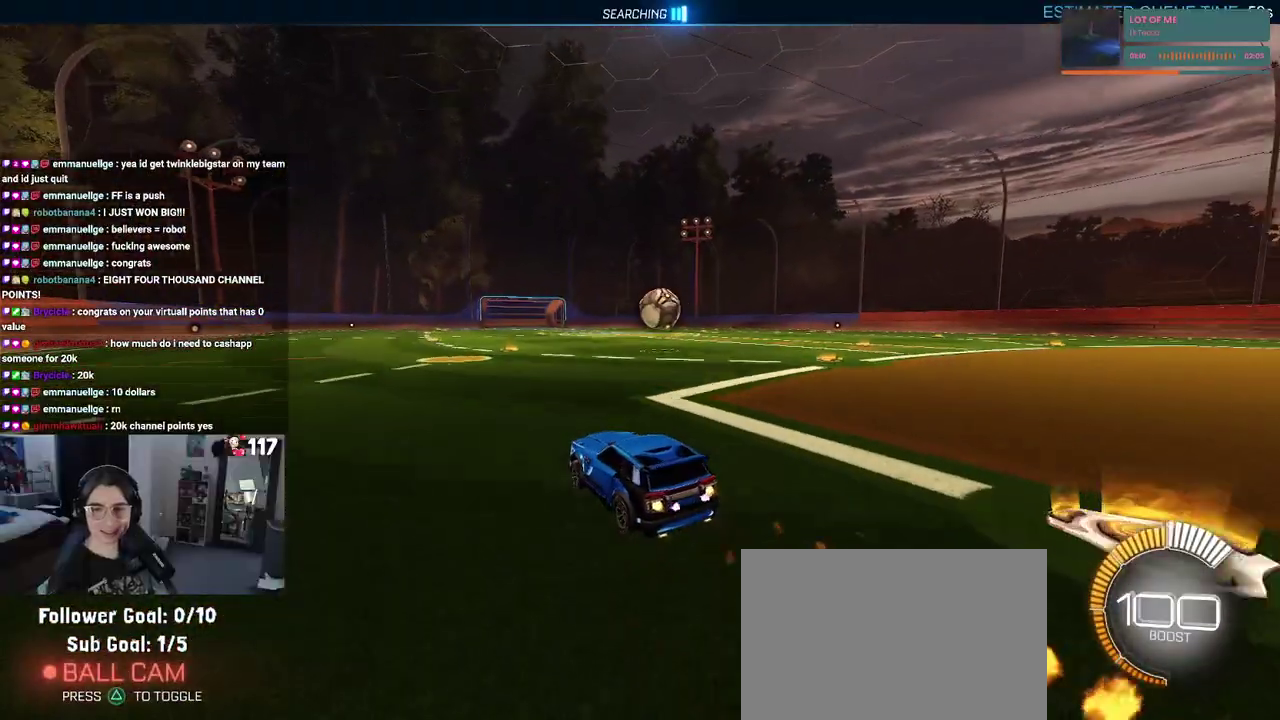
{"buttons": ["R2"], "left_stick": "right", "right_stick": "center", "events": [[167, "R1", "up"], [233, "left_stick", "up"], [400, "left_stick", "right"]]}
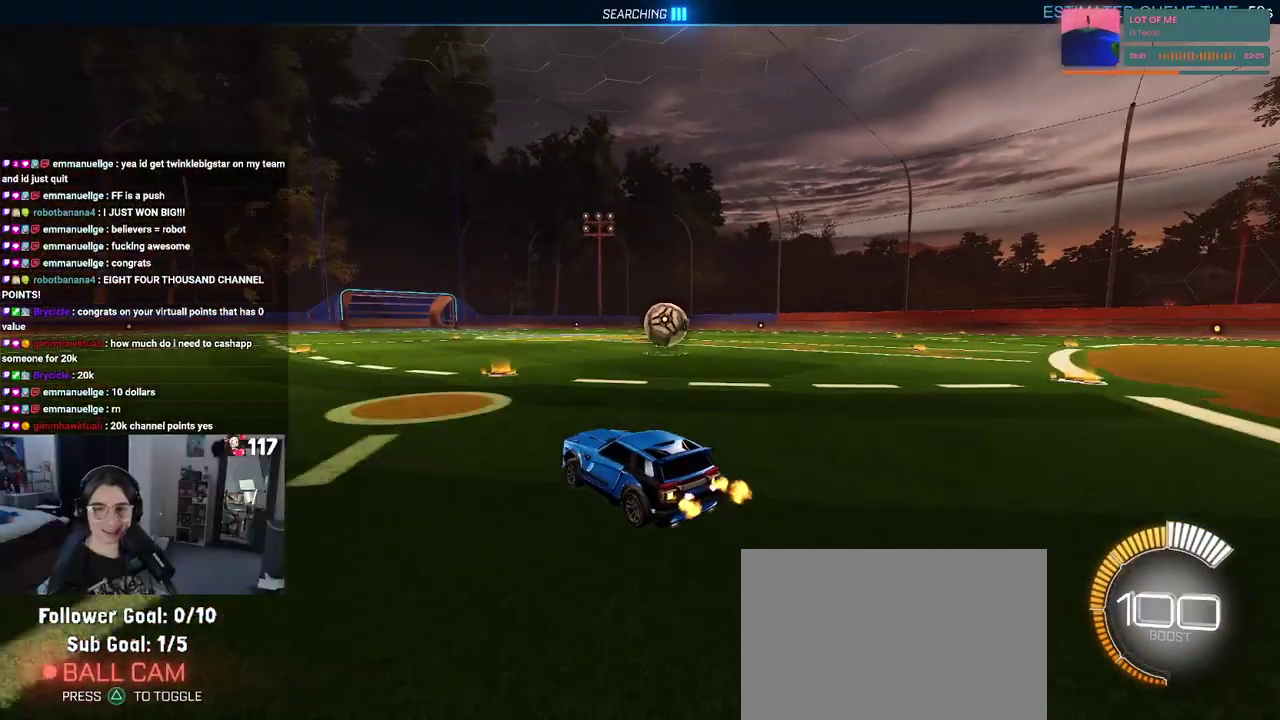
{"buttons": ["R2"], "left_stick": "right", "right_stick": "center", "events": [[67, "left_stick", "up-right"], [183, "left_stick", "center"], [400, "left_stick", "right"]]}
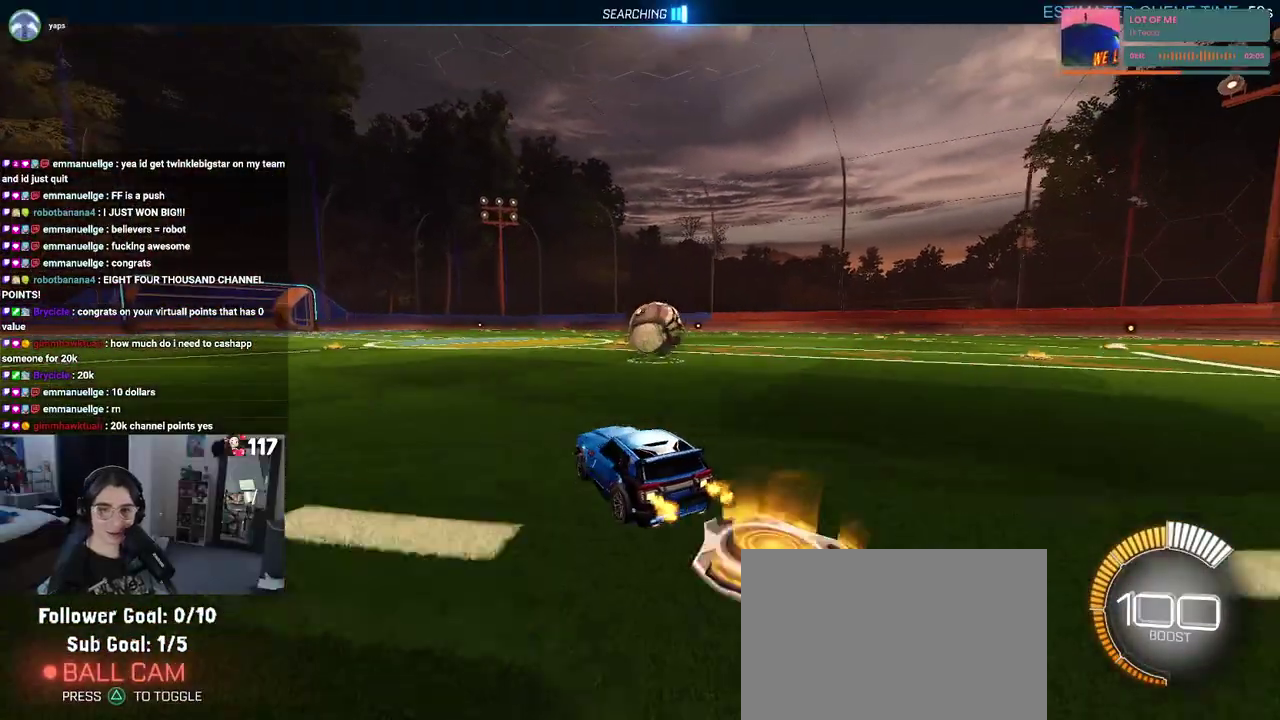
{"buttons": ["R2"], "left_stick": "center", "right_stick": "center"}
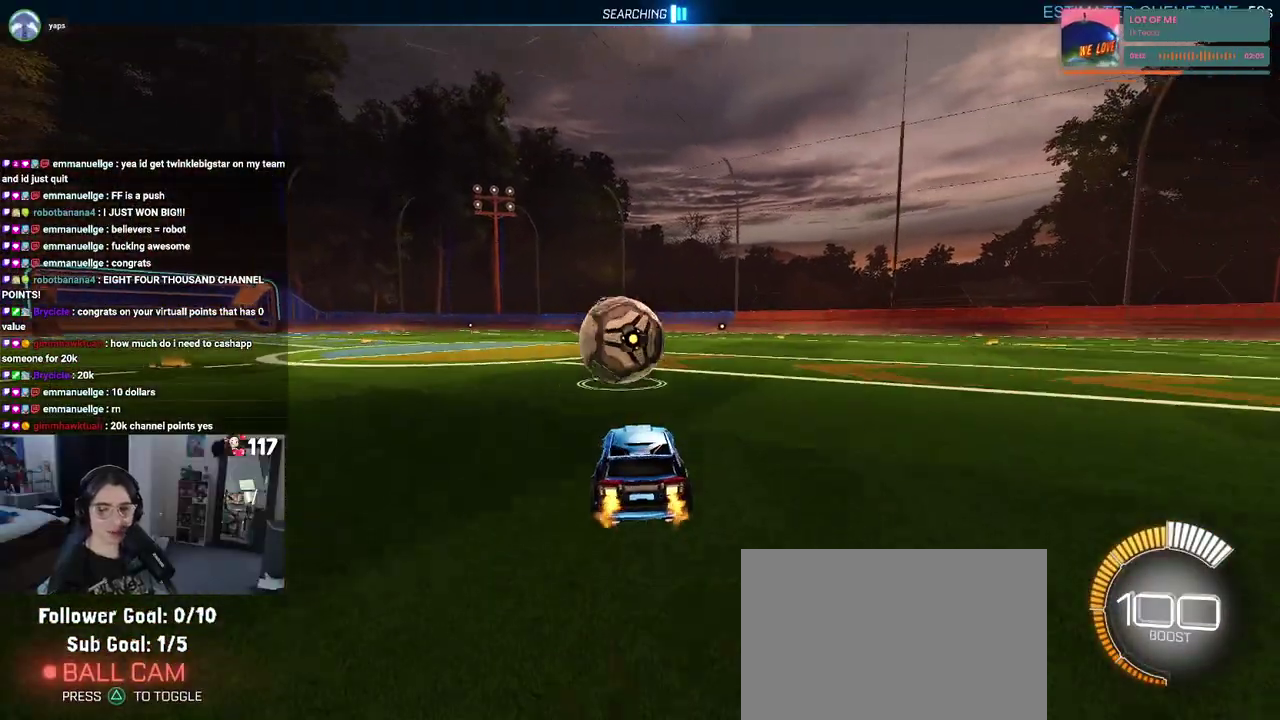
{"buttons": ["R2"], "left_stick": "center", "right_stick": "center", "events": [[17, "left_stick", "left"], [233, "left_stick", "center"]]}
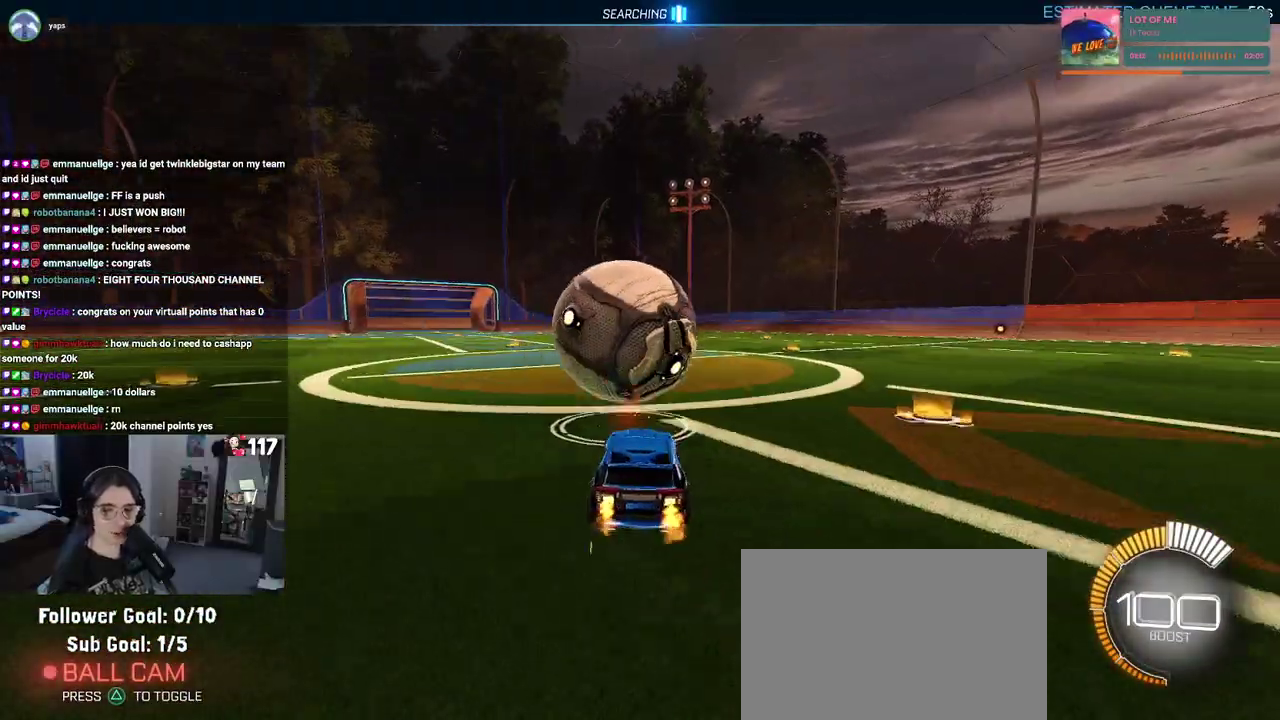
{"buttons": ["R2"], "left_stick": "center", "right_stick": "center"}
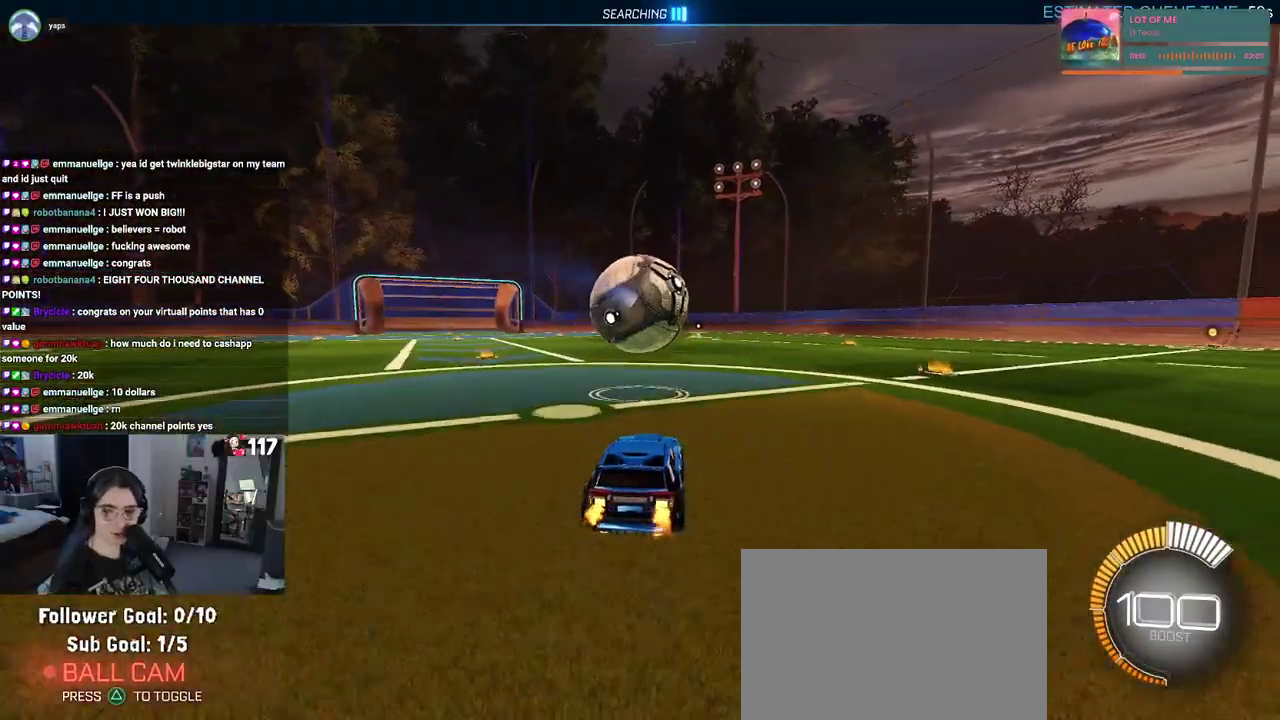
{"buttons": ["R2"], "left_stick": "center", "right_stick": "center", "events": []}
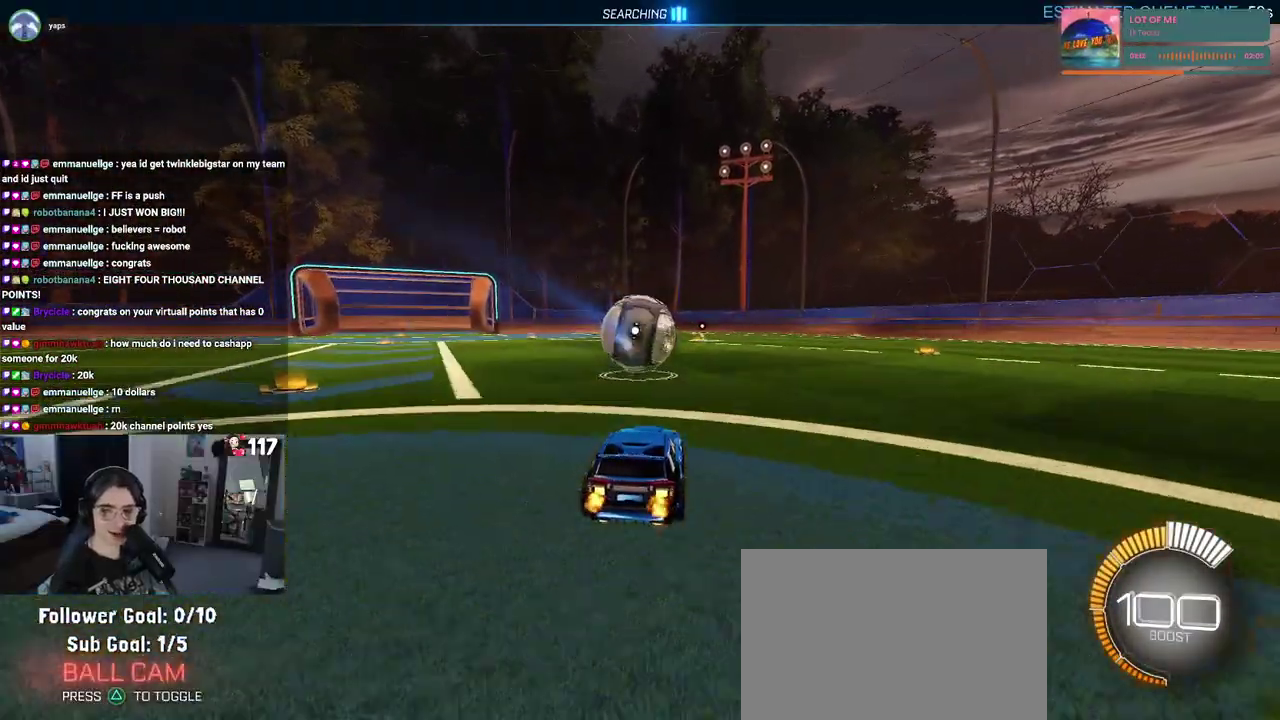
{"buttons": ["R2"], "left_stick": "center", "right_stick": "center", "events": []}
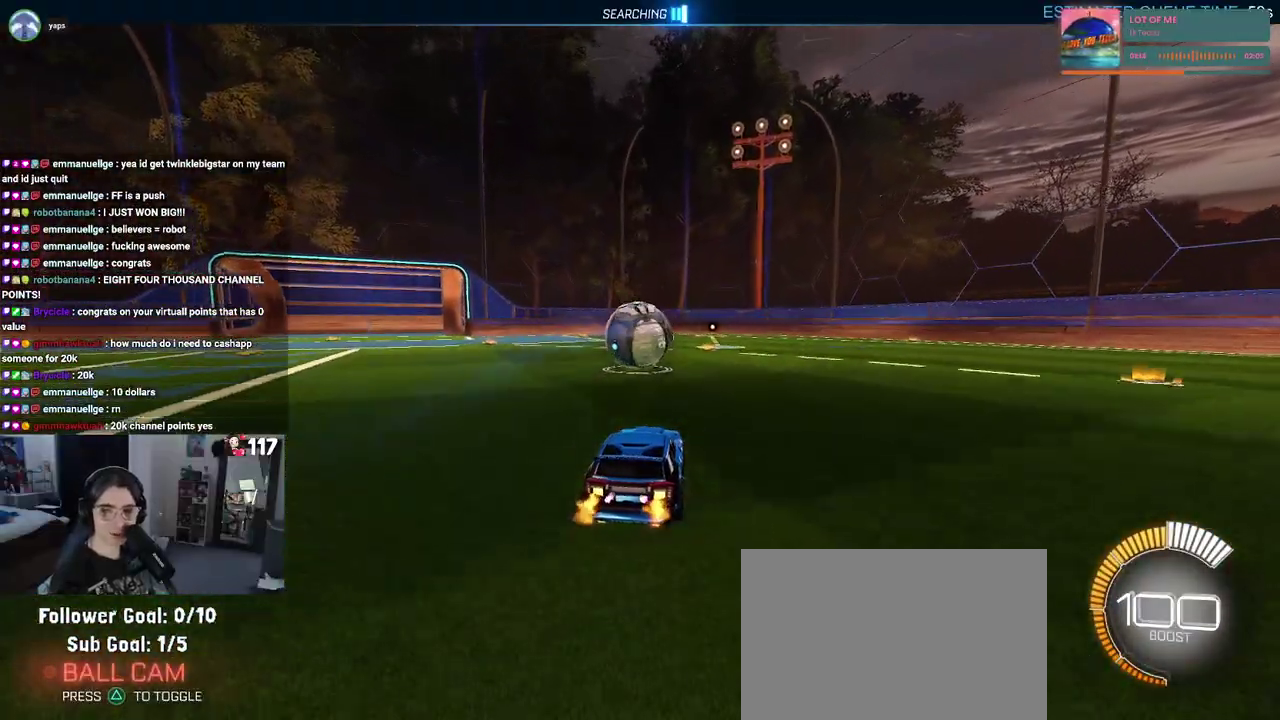
{"buttons": ["R2"], "left_stick": "center", "right_stick": "center", "events": []}
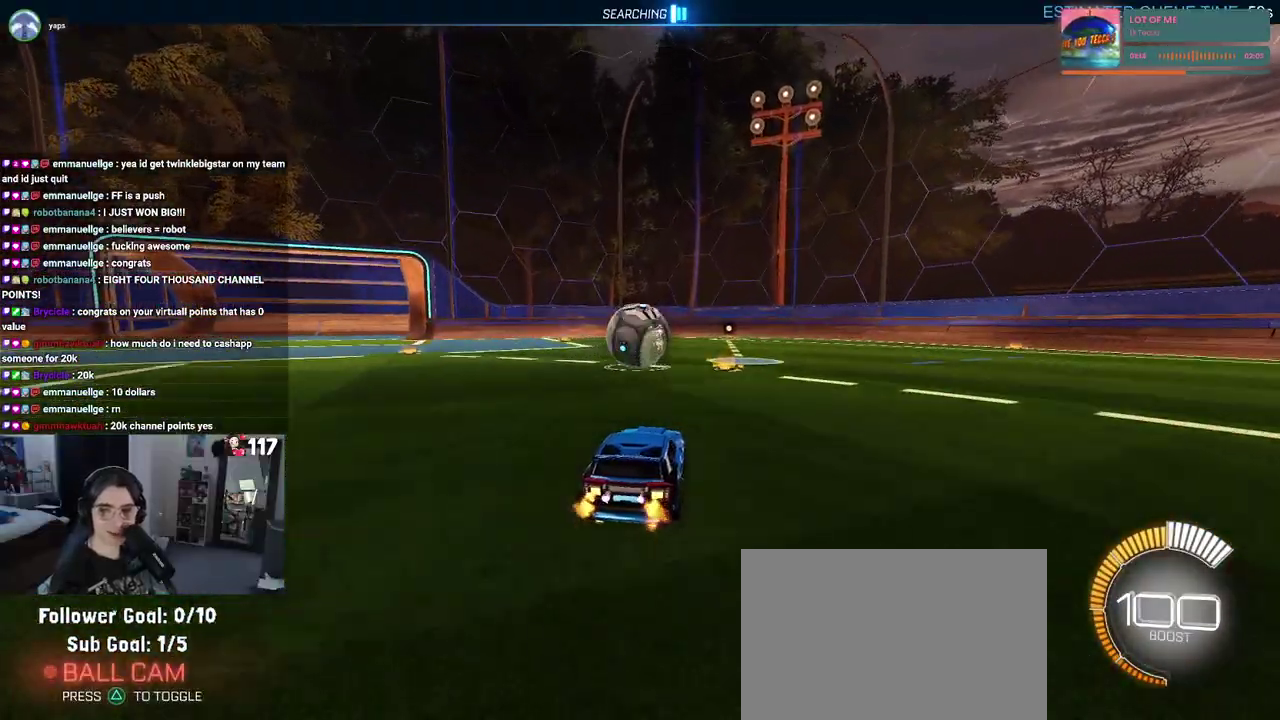
{"buttons": ["R2"], "left_stick": "up-left", "right_stick": "center", "events": [[450, "left_stick", "up-left"]]}
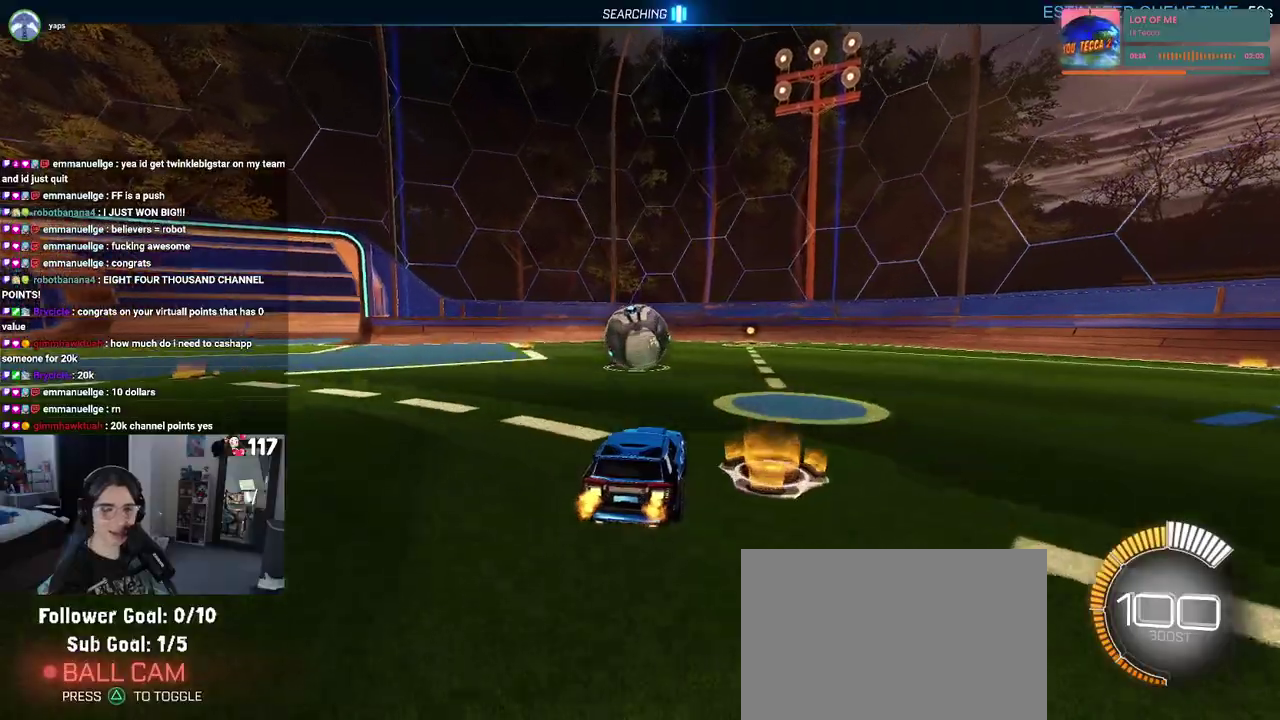
{"buttons": ["R2"], "left_stick": "center", "right_stick": "center", "events": [[100, "left_stick", "center"]]}
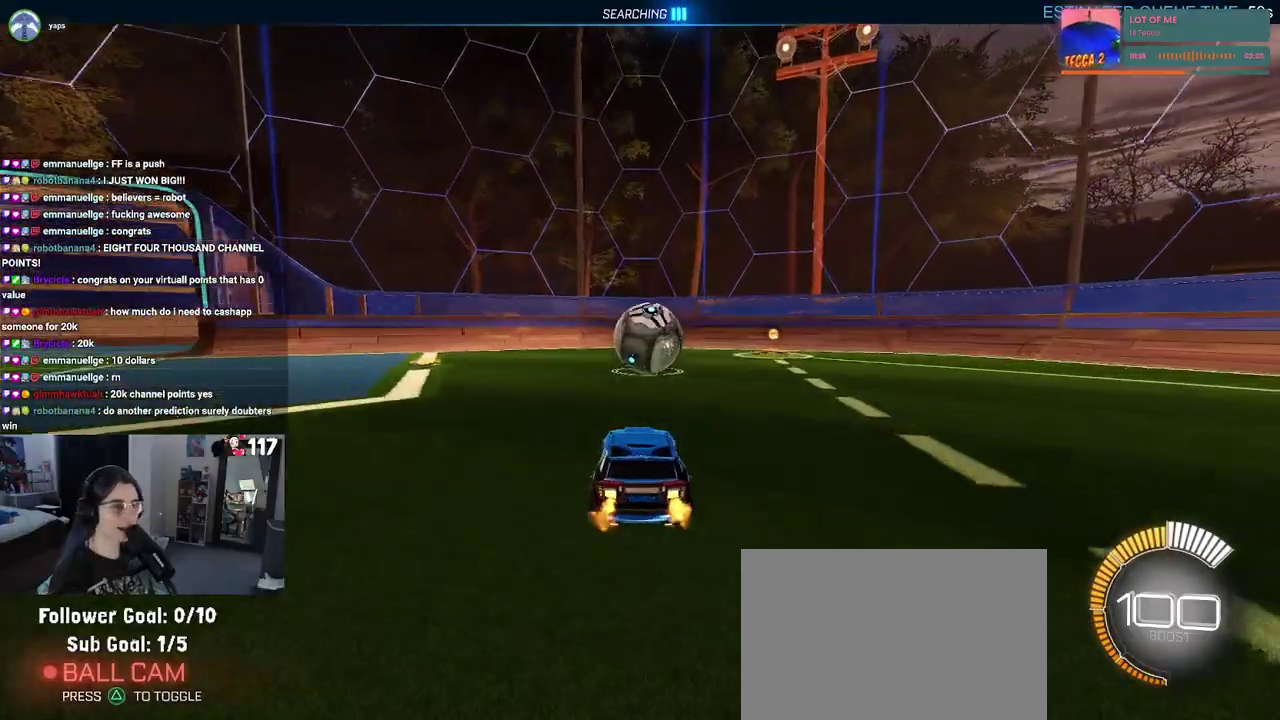
{"buttons": [], "left_stick": "center", "right_stick": "center", "events": [[67, "left_stick", "right"], [167, "left_stick", "up-right"], [250, "left_stick", "center"], [500, "R2", "up"]]}
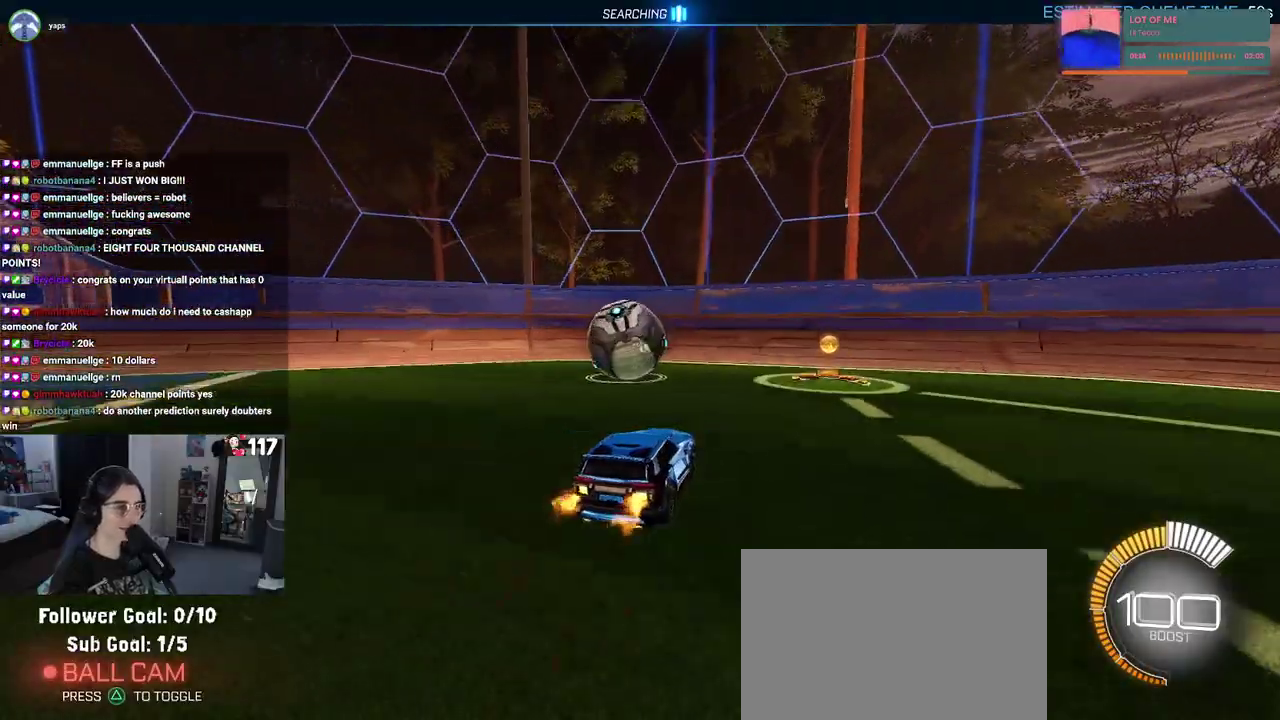
{"buttons": ["R2"], "left_stick": "up-left", "right_stick": "center", "events": [[33, "left_stick", "up-left"], [200, "R2", "down"], [267, "left_stick", "center"], [450, "left_stick", "up-left"]]}
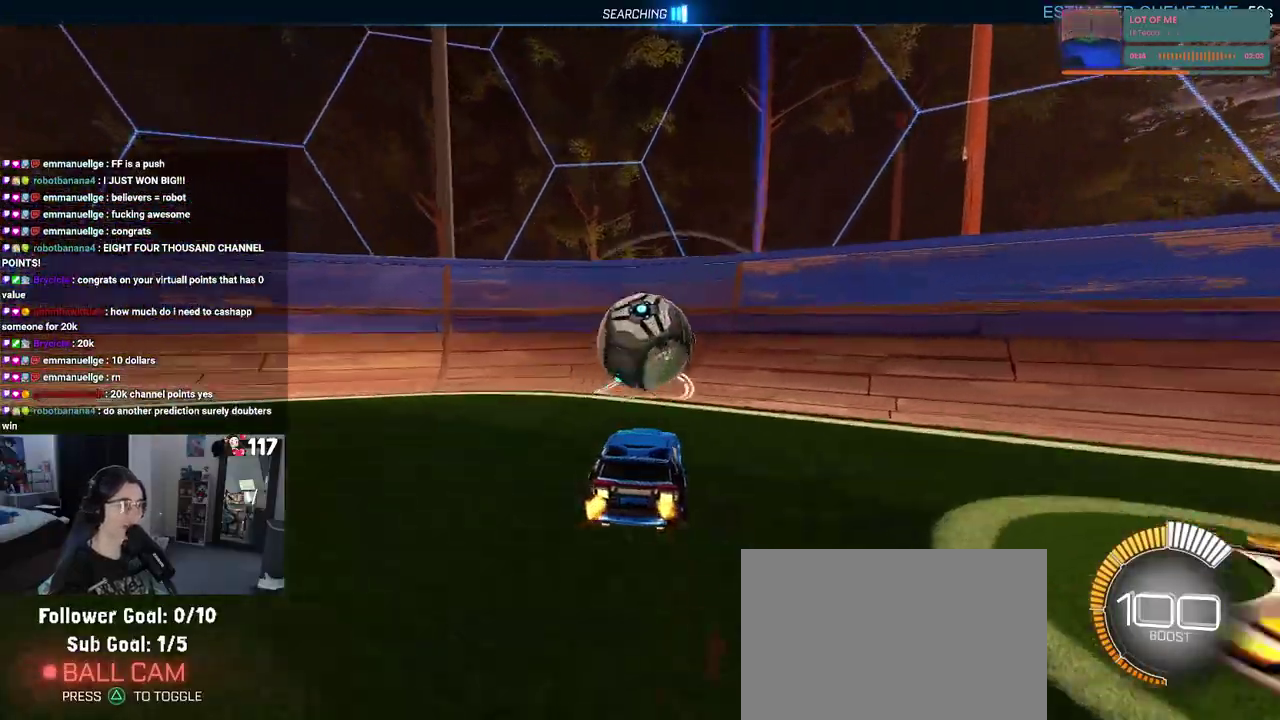
{"buttons": ["R2"], "left_stick": "center", "right_stick": "center", "events": [[67, "L2", "down"], [117, "left_stick", "center"], [200, "L2", "up"], [283, "left_stick", "right"], [400, "left_stick", "center"]]}
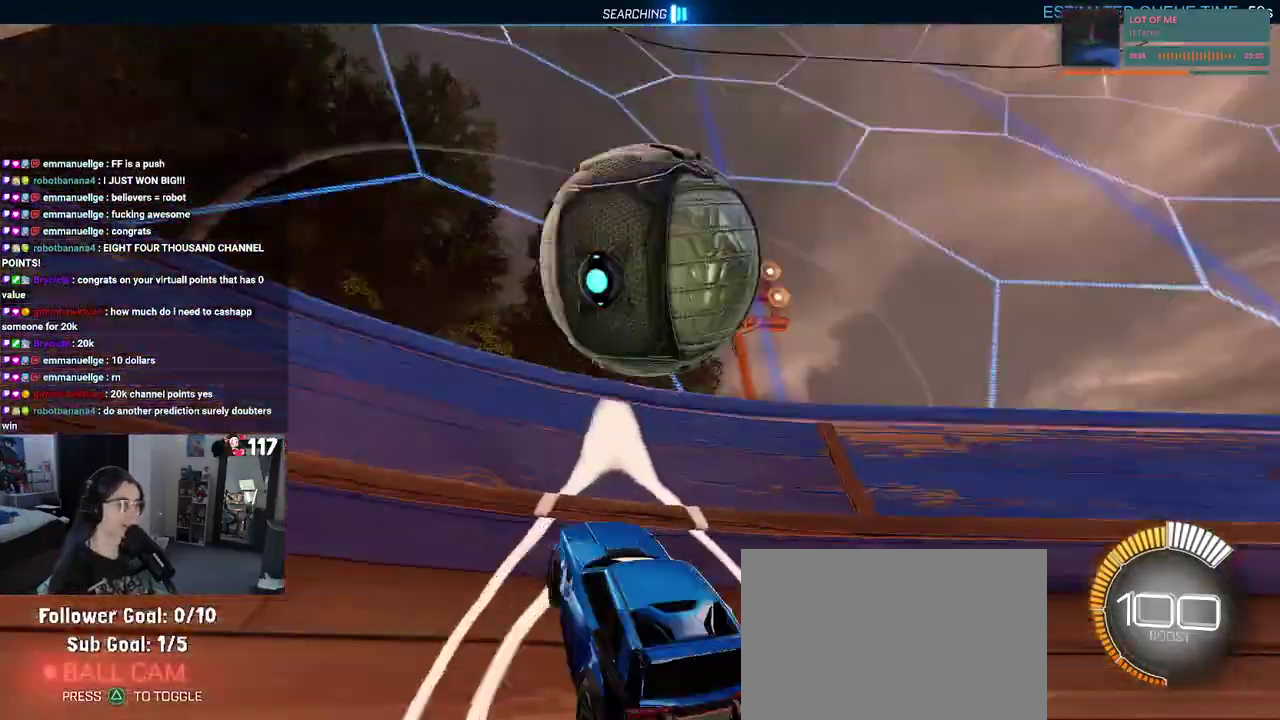
{"buttons": ["L1"], "left_stick": "up-right", "right_stick": "center", "events": [[217, "left_stick", "right"], [233, "CROSS", "down"], [267, "L1", "down"], [383, "CROSS", "up"], [467, "R2", "up"], [483, "left_stick", "up-right"]]}
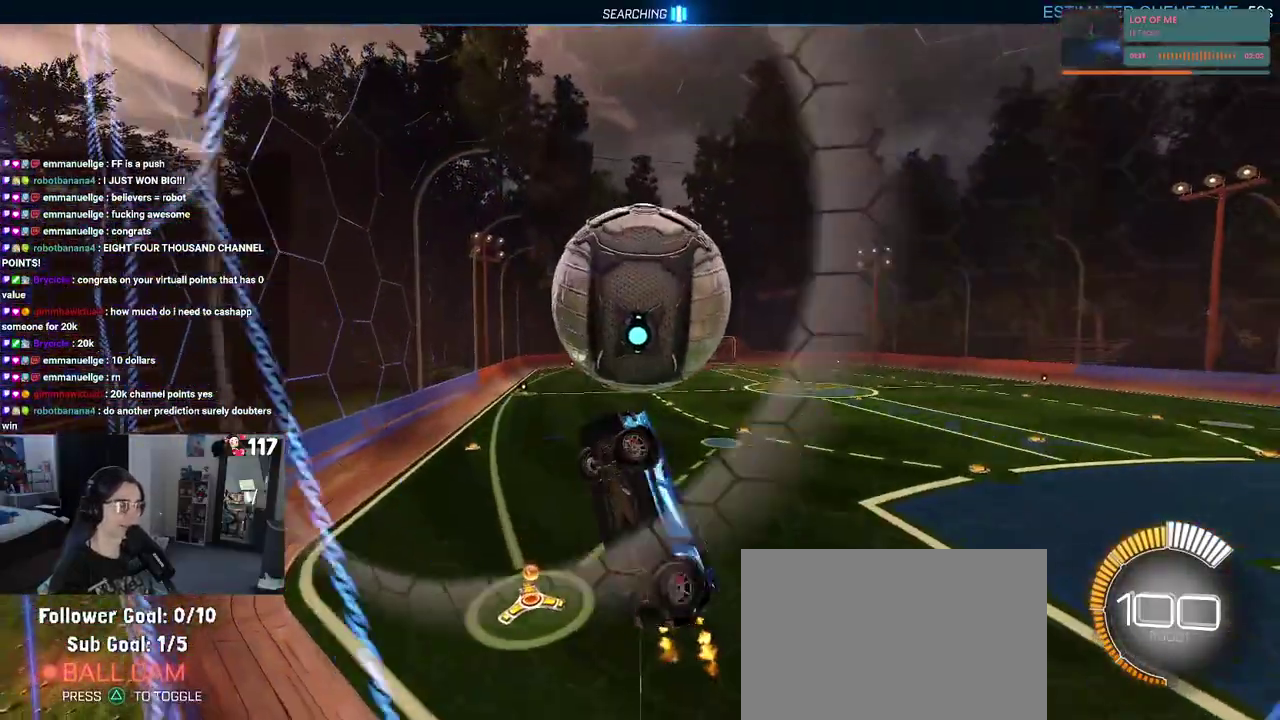
{"buttons": ["L1"], "left_stick": "left", "right_stick": "center", "events": [[50, "left_stick", "up"], [400, "left_stick", "up-left"], [450, "left_stick", "left"]]}